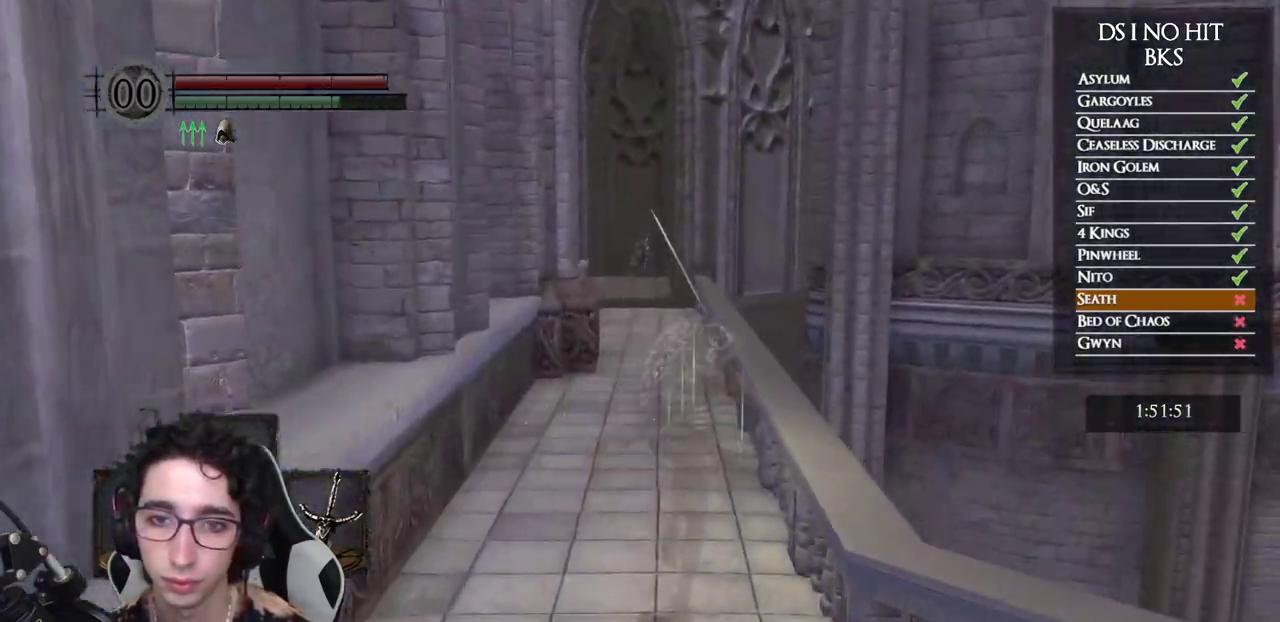
Gameplay with a controller (Xbox layout); each line is a JSON object with the inputs held at the frame after it. "events" lists button and stick changes between this image and that frame as [ms after this image, input, new state], when the widget could be followed in between.
{"buttons": ["B"], "left_stick": "up", "right_stick": "center", "events": [[300, "B", "up"], [433, "B", "down"]]}
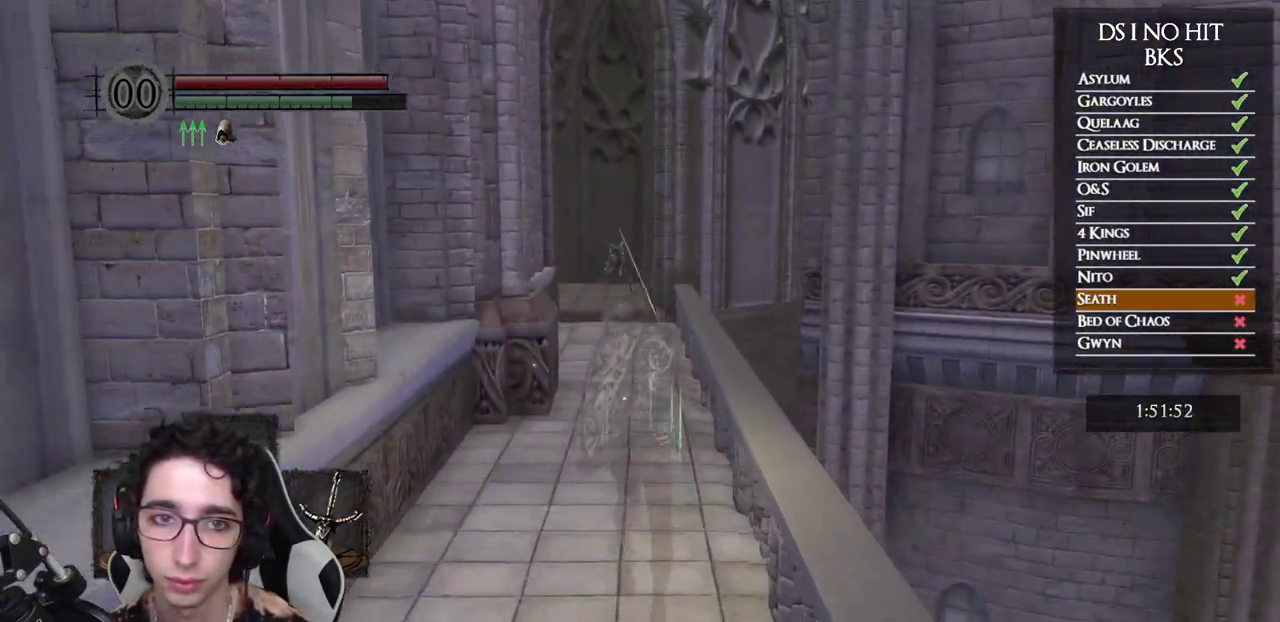
{"buttons": ["B"], "left_stick": "up", "right_stick": "center", "events": []}
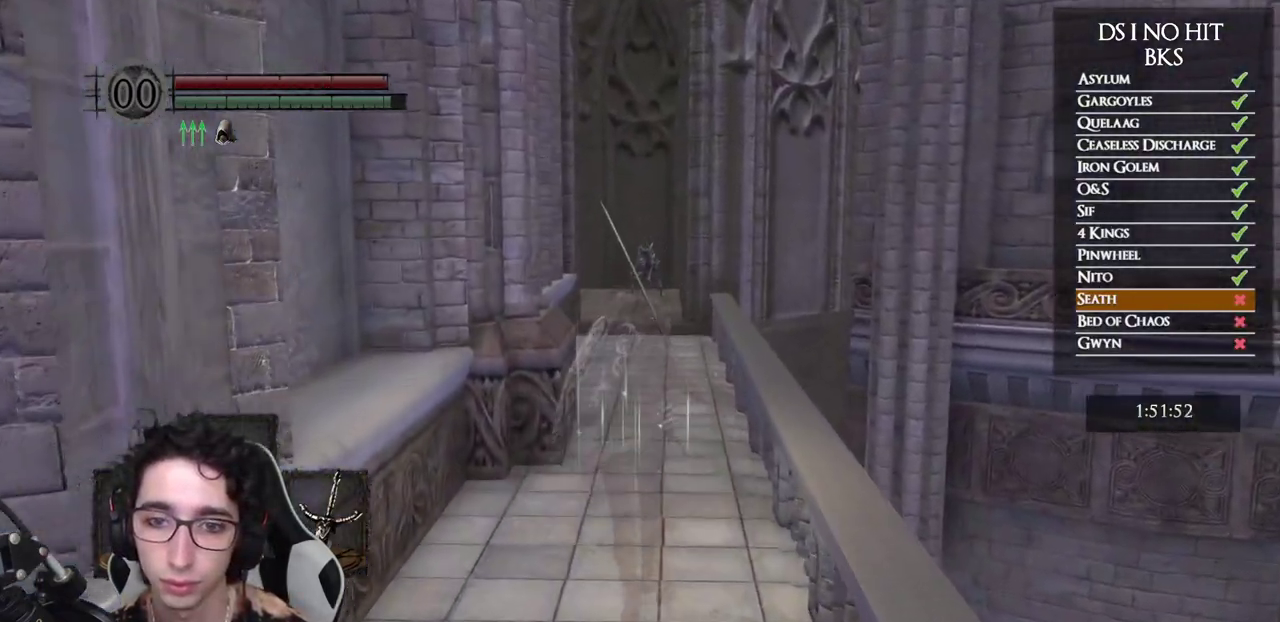
{"buttons": ["B"], "left_stick": "up", "right_stick": "center", "events": []}
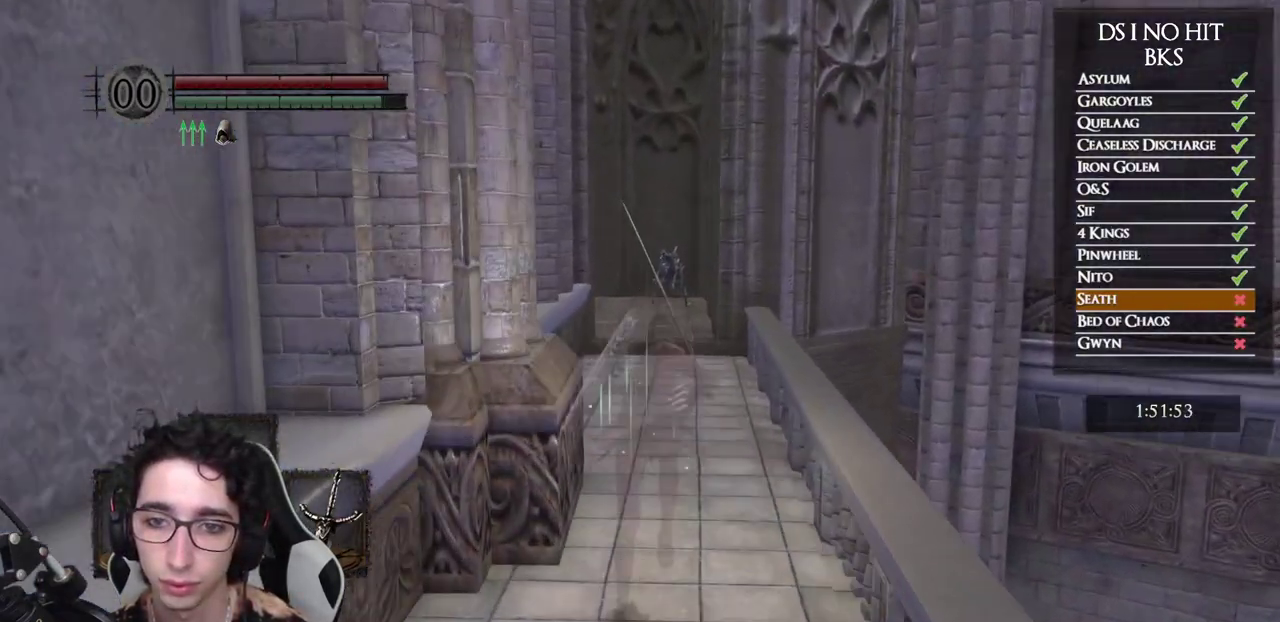
{"buttons": ["B"], "left_stick": "up", "right_stick": "center", "events": []}
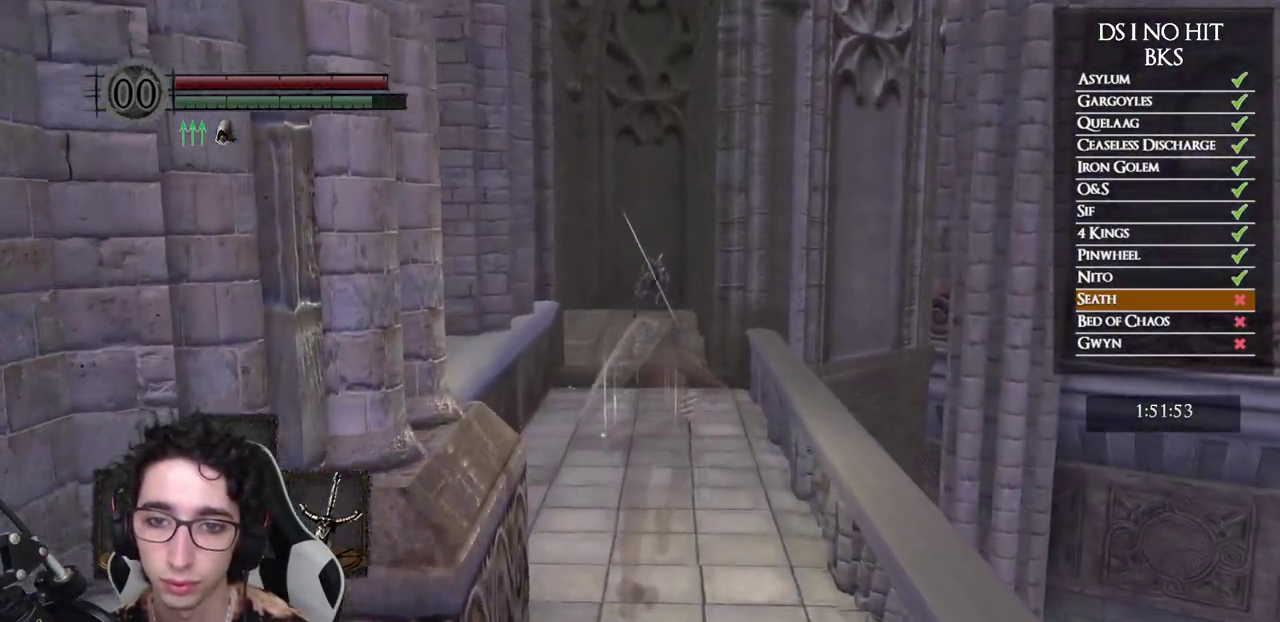
{"buttons": ["B"], "left_stick": "up", "right_stick": "center", "events": []}
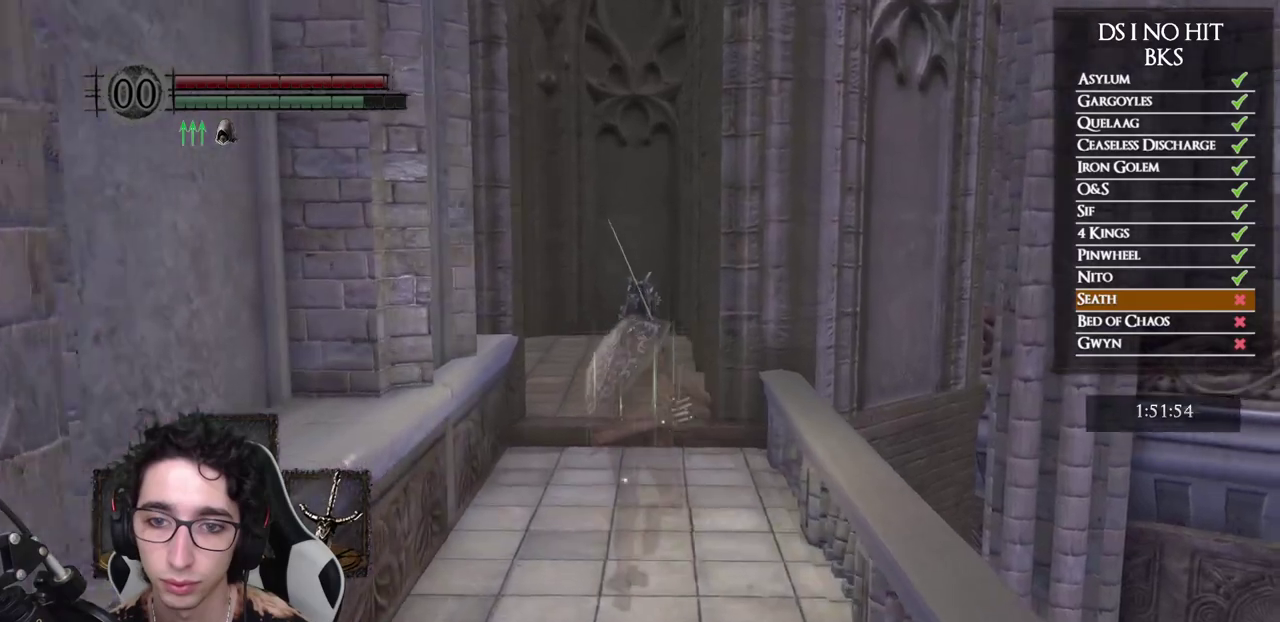
{"buttons": ["B"], "left_stick": "up", "right_stick": "center", "events": []}
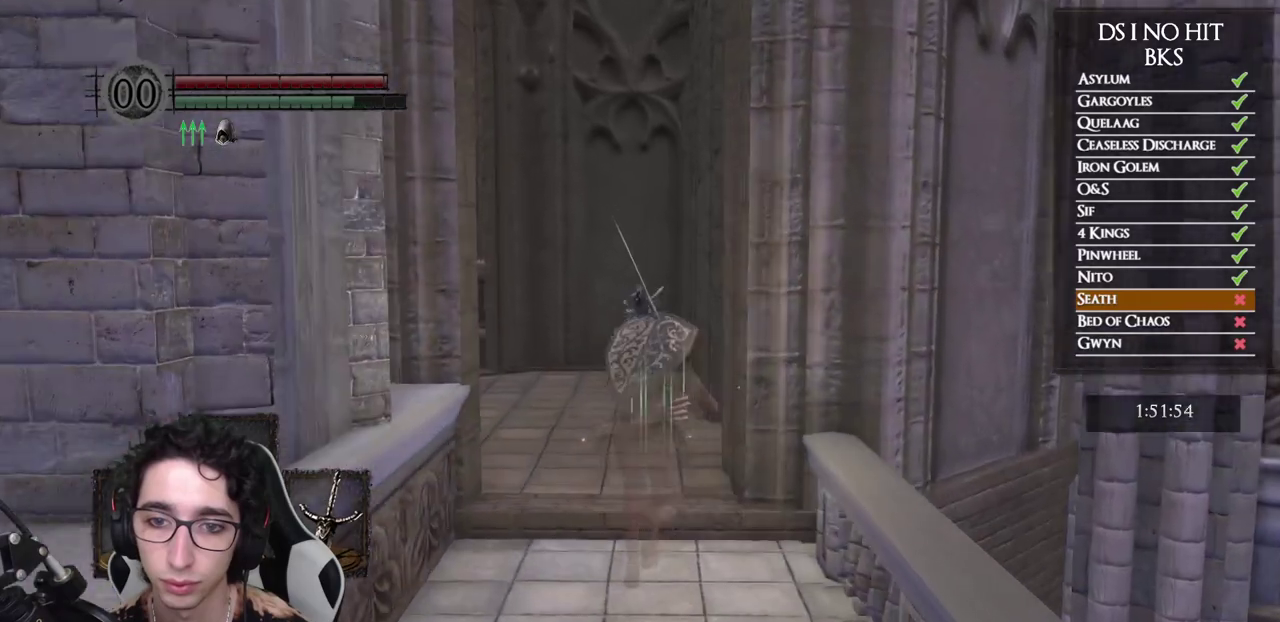
{"buttons": ["B"], "left_stick": "up", "right_stick": "center", "events": []}
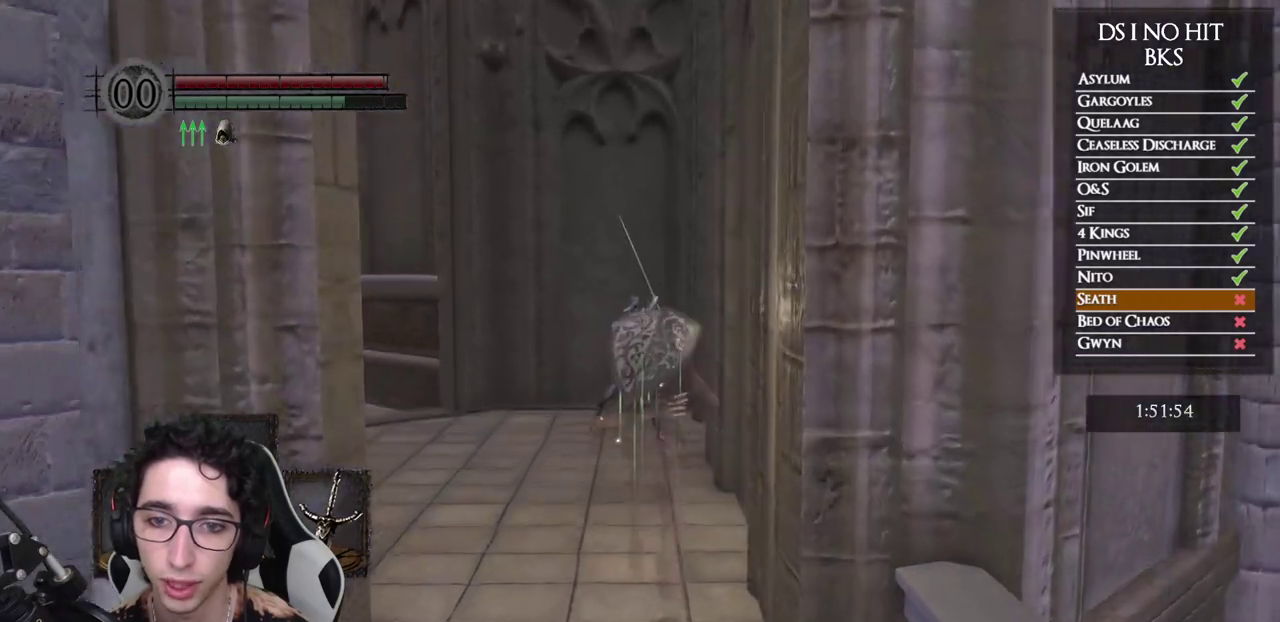
{"buttons": ["B"], "left_stick": "up", "right_stick": "center", "events": []}
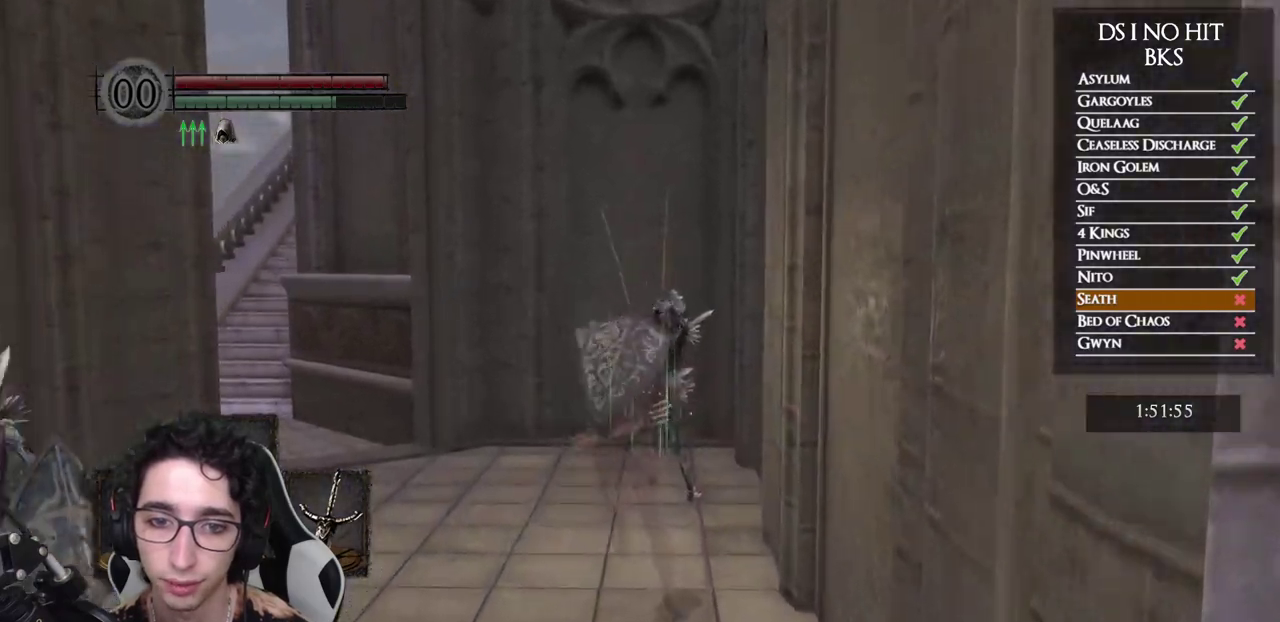
{"buttons": ["B"], "left_stick": "up-left", "right_stick": "center", "events": [[83, "left_stick", "up-left"]]}
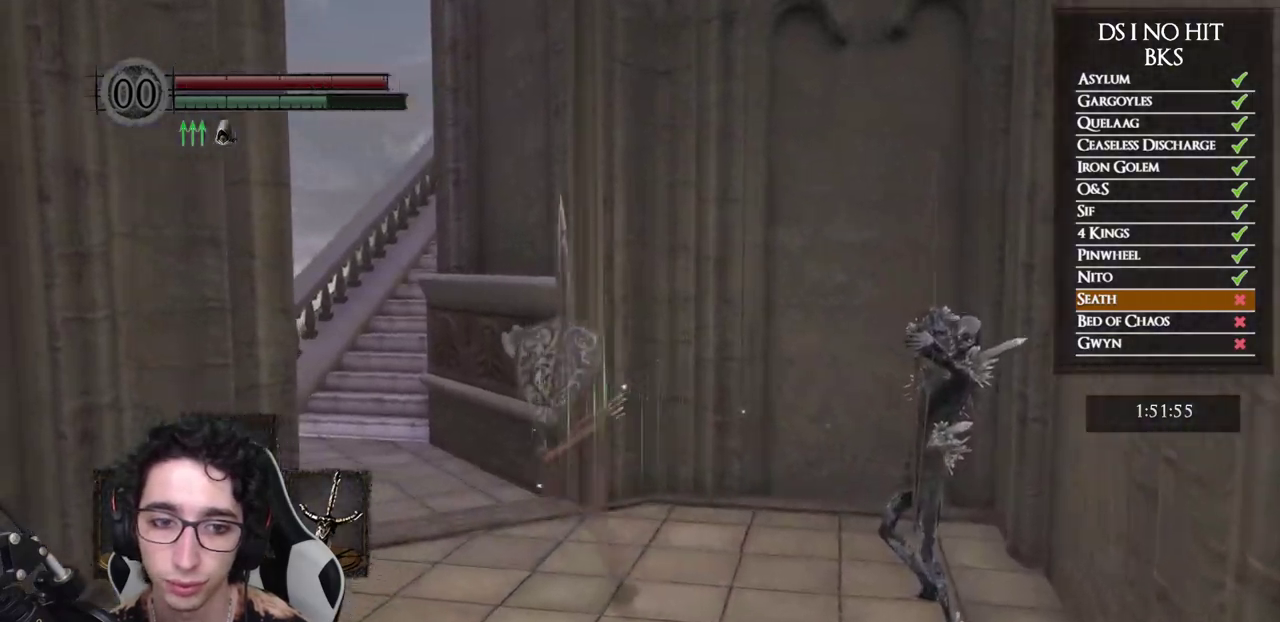
{"buttons": ["B"], "left_stick": "up-left", "right_stick": "center", "events": []}
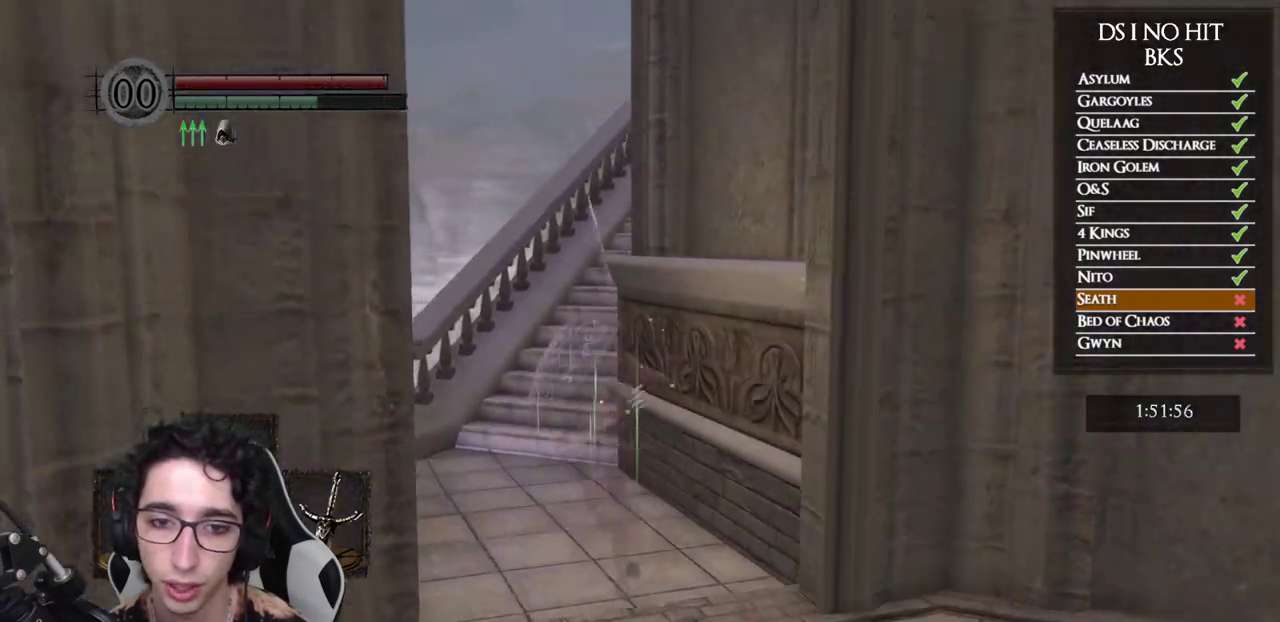
{"buttons": ["B"], "left_stick": "up", "right_stick": "center", "events": [[167, "left_stick", "up"]]}
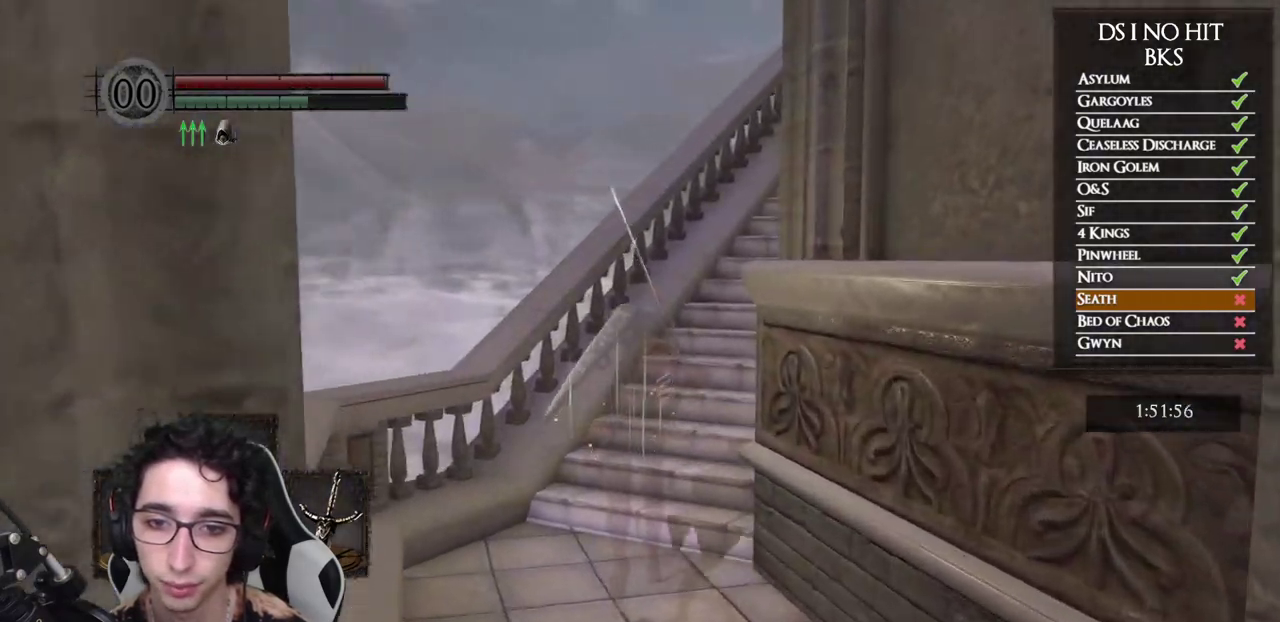
{"buttons": ["B"], "left_stick": "up", "right_stick": "down-right", "events": [[117, "right_stick", "down-right"], [350, "right_stick", "center"], [433, "right_stick", "down-right"]]}
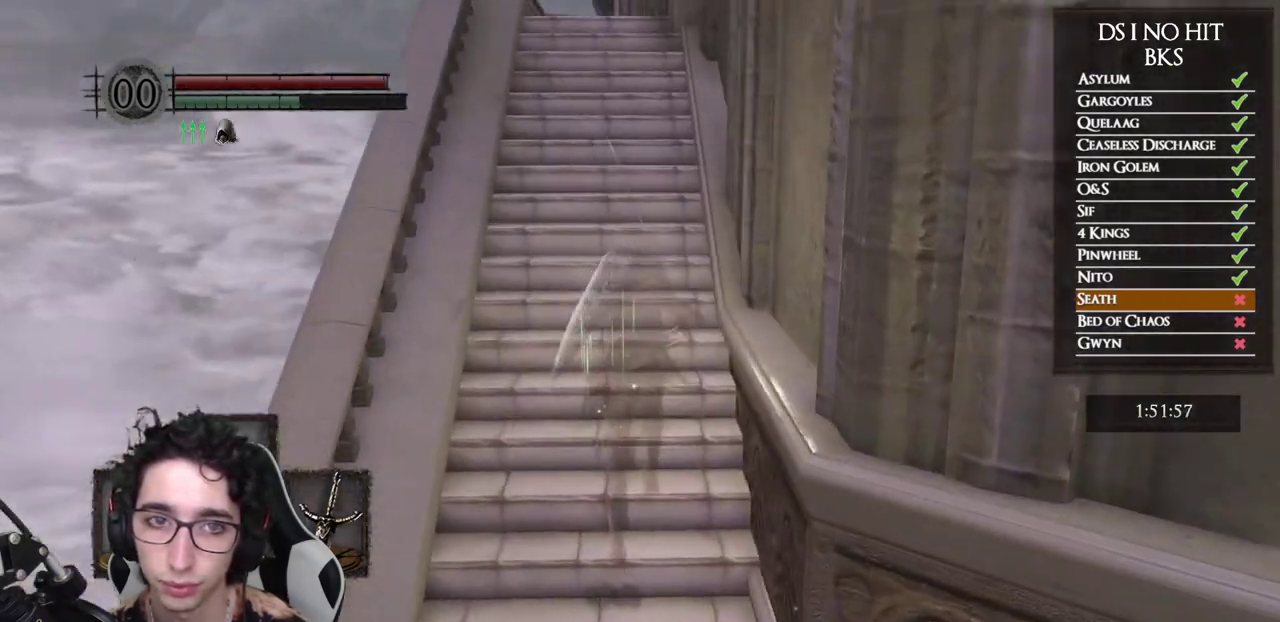
{"buttons": ["B"], "left_stick": "up", "right_stick": "right", "events": [[67, "right_stick", "center"], [433, "right_stick", "right"]]}
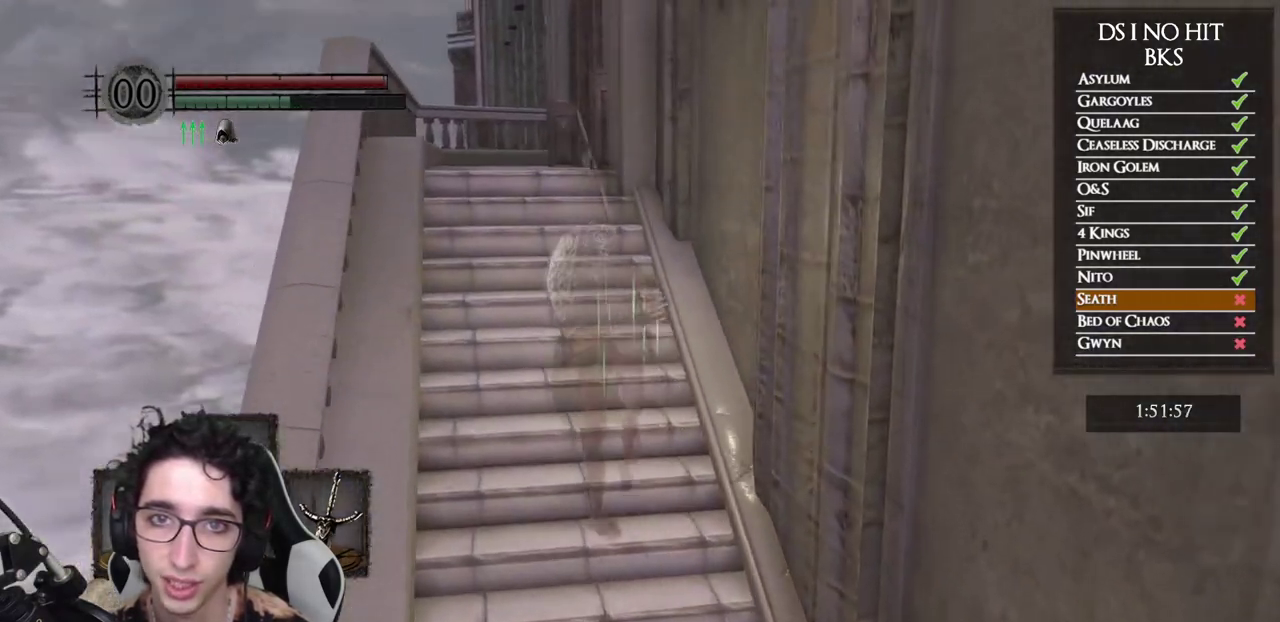
{"buttons": ["B"], "left_stick": "up", "right_stick": "center", "events": [[100, "right_stick", "center"]]}
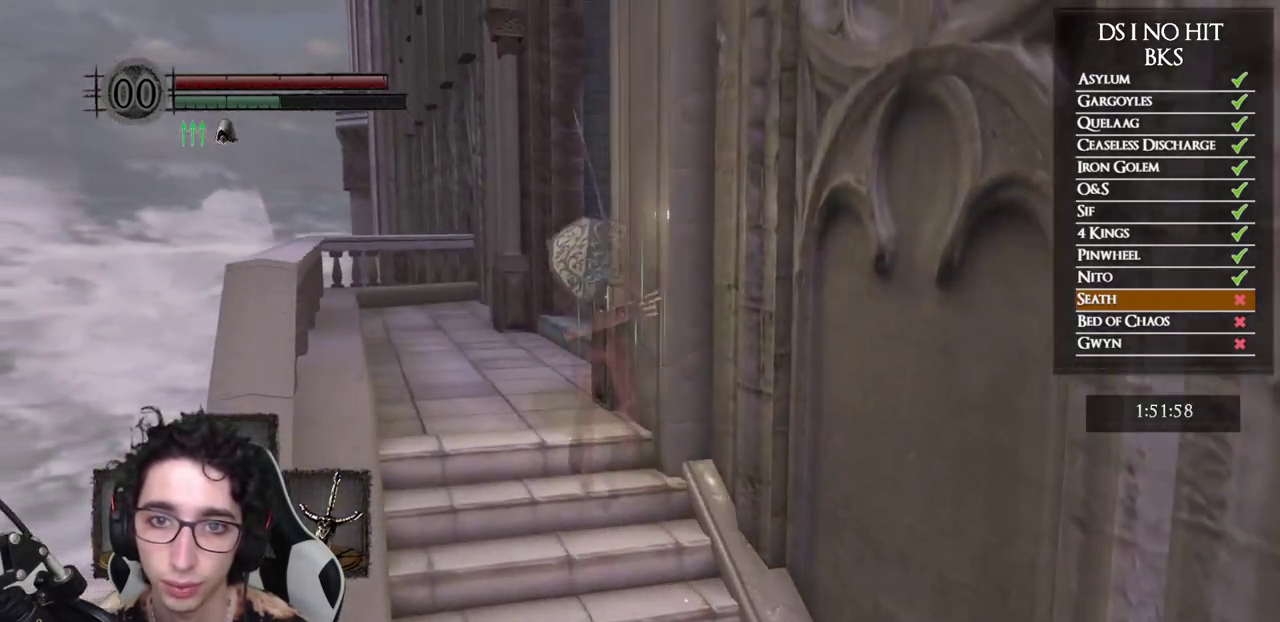
{"buttons": ["B"], "left_stick": "up", "right_stick": "down-right", "events": [[100, "right_stick", "down-right"]]}
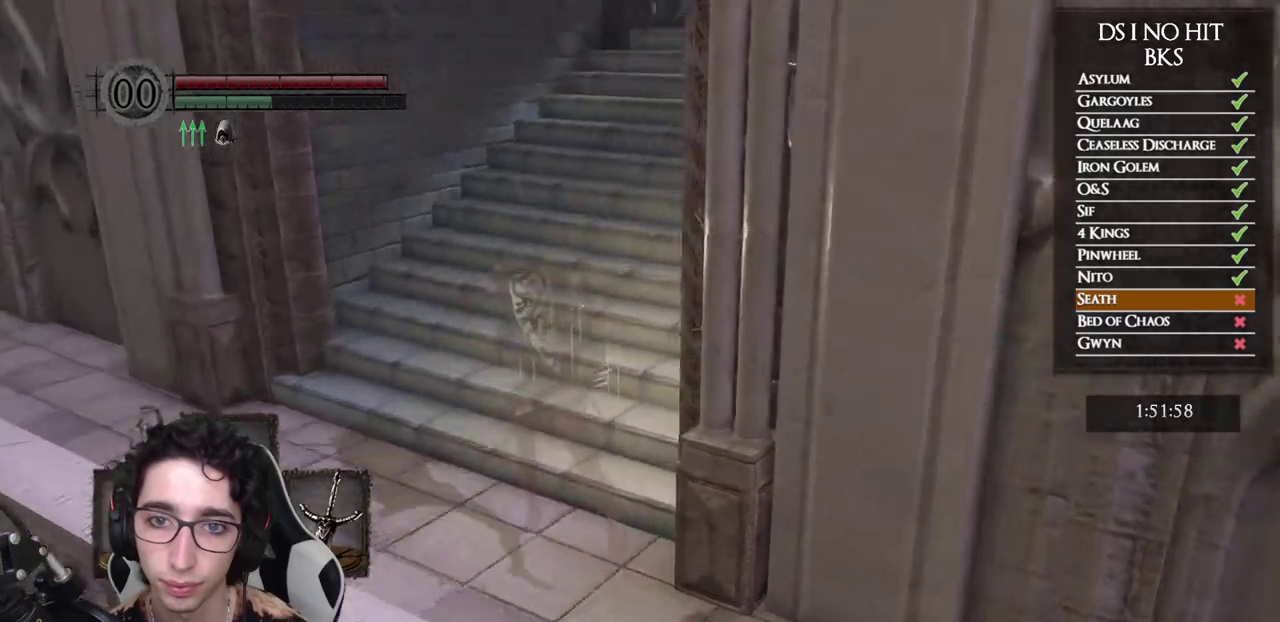
{"buttons": ["B"], "left_stick": "up", "right_stick": "center", "events": [[100, "right_stick", "center"]]}
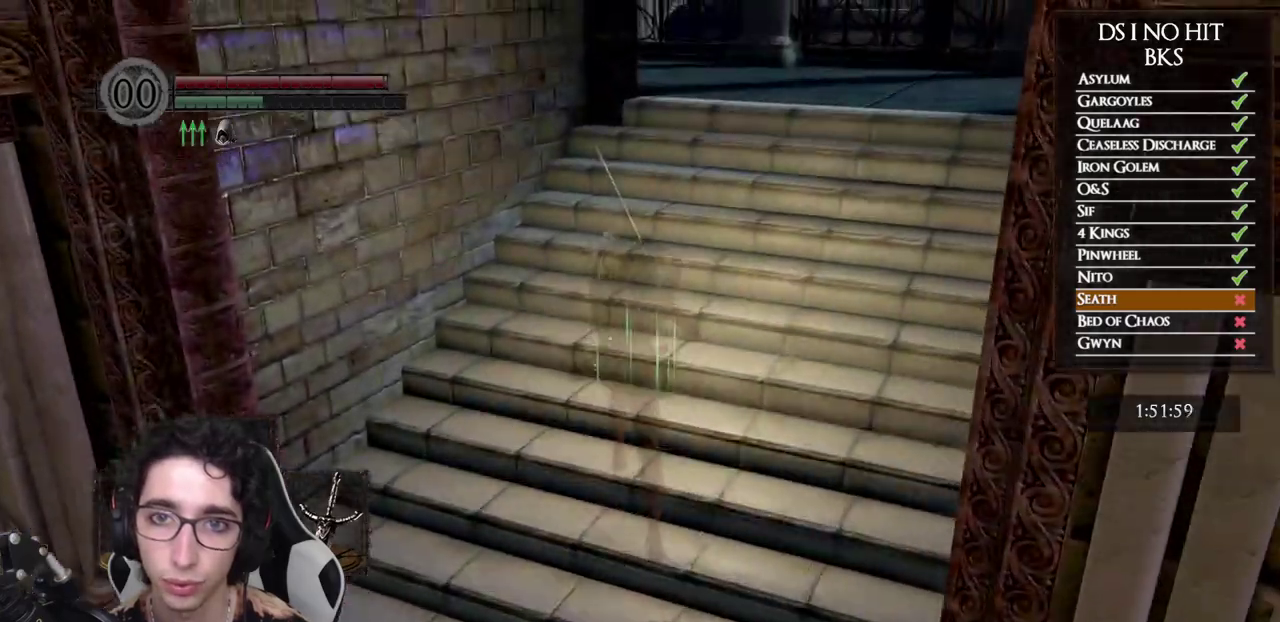
{"buttons": [], "left_stick": "up", "right_stick": "center", "events": [[500, "B", "up"]]}
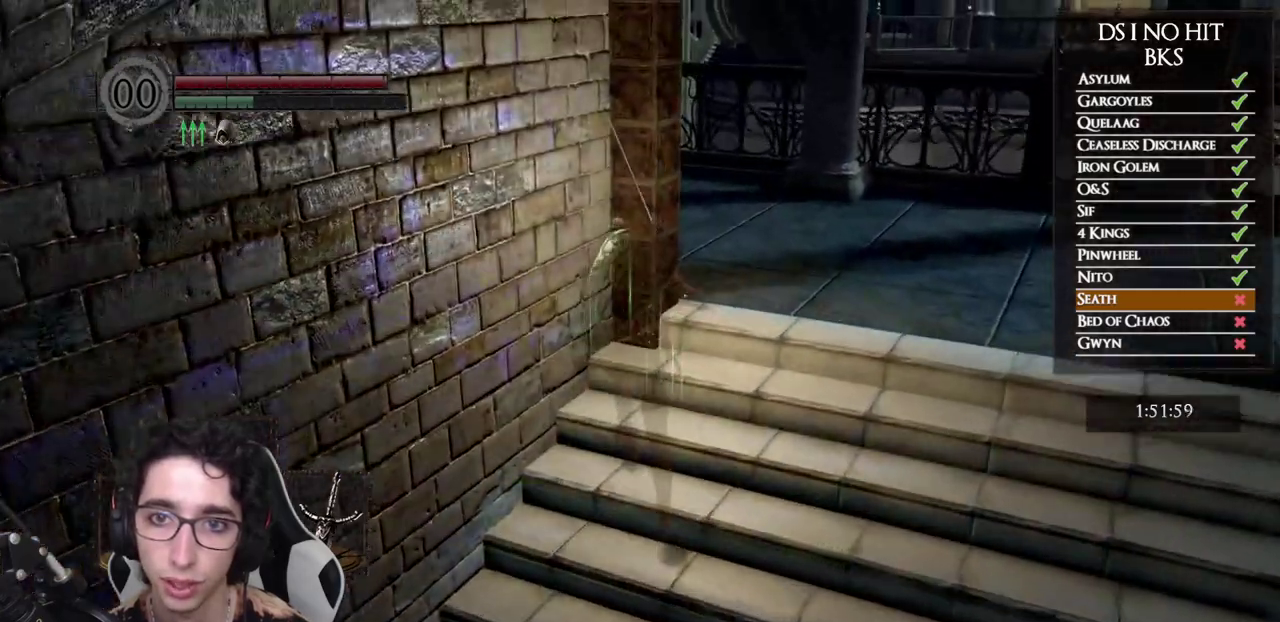
{"buttons": [], "left_stick": "center", "right_stick": "center", "events": [[183, "right_stick", "up-left"], [350, "right_stick", "center"], [483, "left_stick", "center"]]}
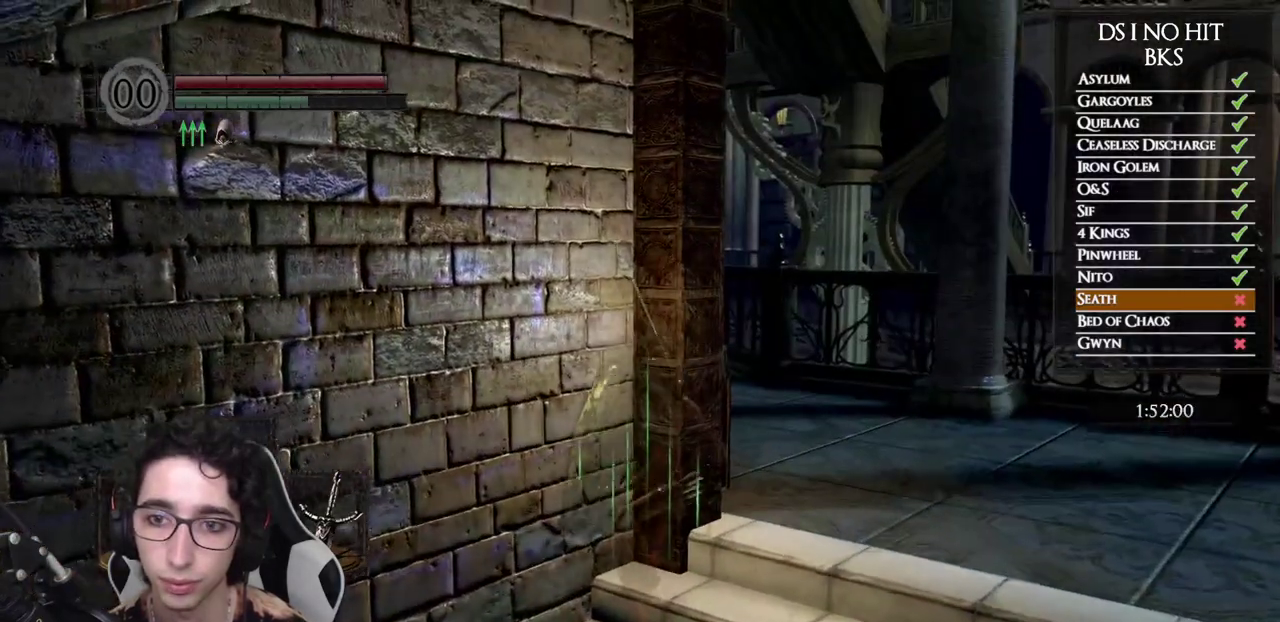
{"buttons": [], "left_stick": "center", "right_stick": "center", "events": [[83, "right_stick", "up-right"], [217, "right_stick", "center"]]}
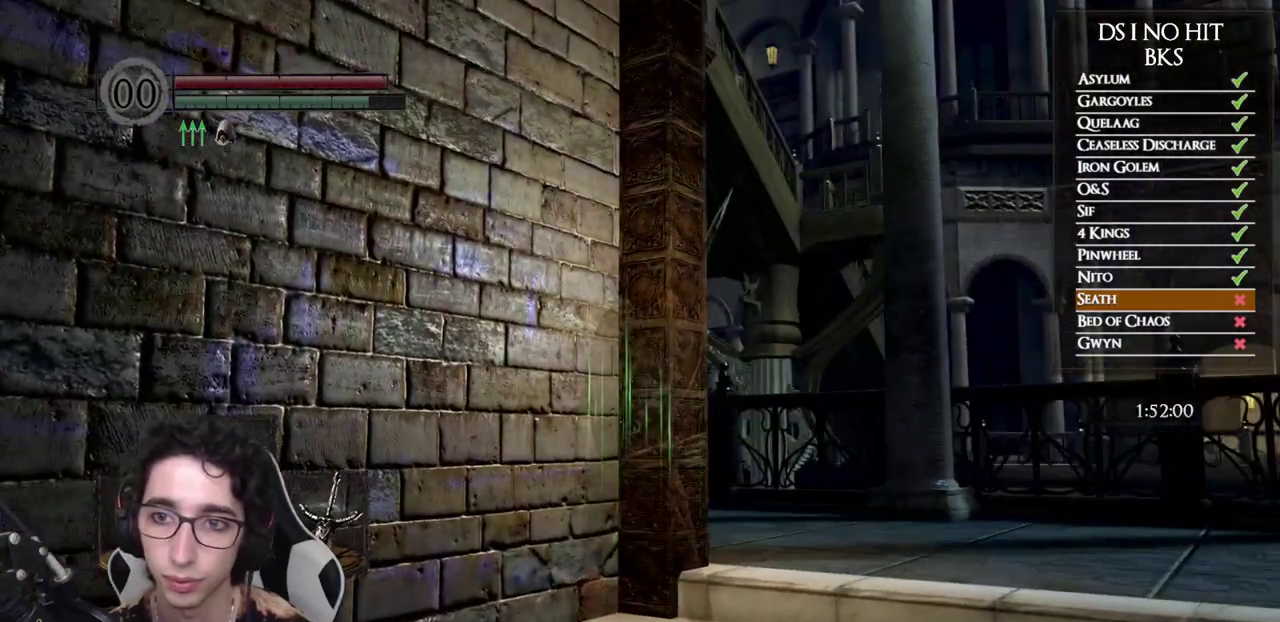
{"buttons": [], "left_stick": "center", "right_stick": "center", "events": [[50, "right_stick", "up-right"], [200, "right_stick", "center"]]}
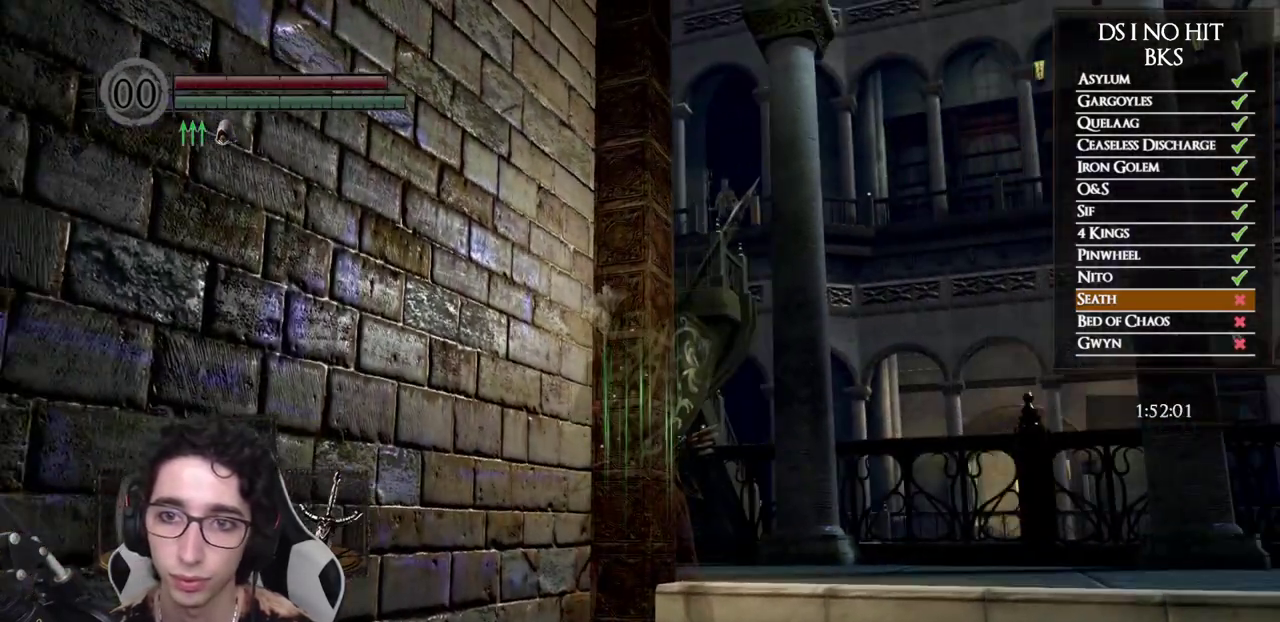
{"buttons": [], "left_stick": "center", "right_stick": "down-left", "events": [[267, "right_stick", "down-left"]]}
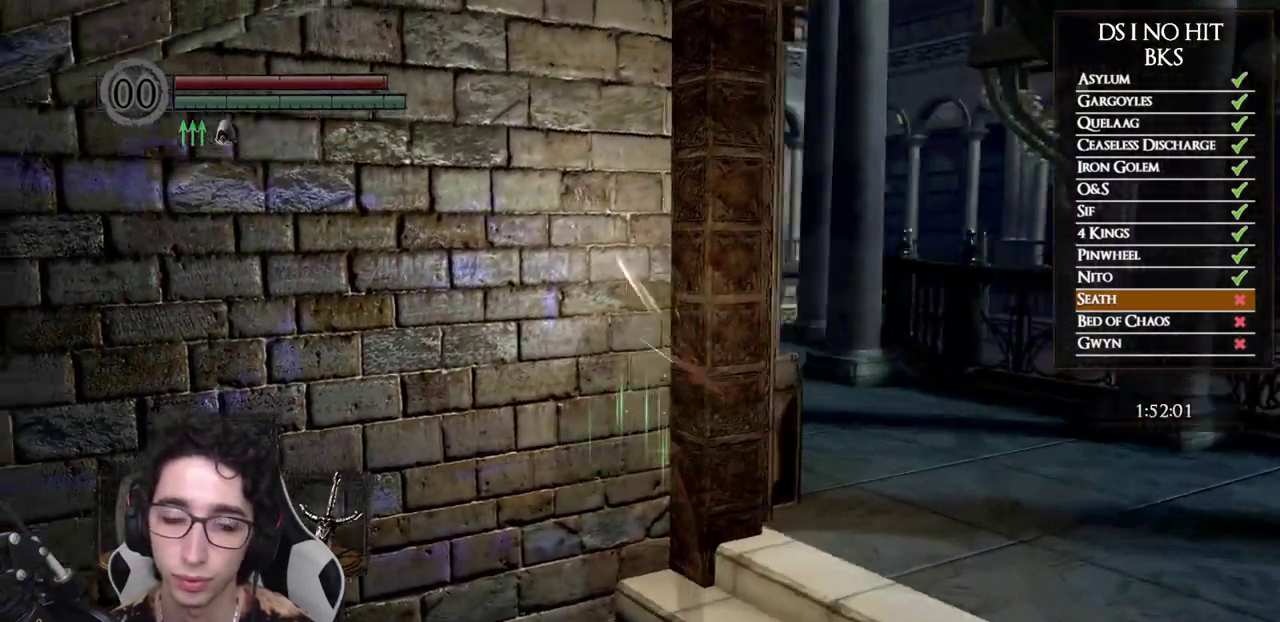
{"buttons": [], "left_stick": "center", "right_stick": "center", "events": [[367, "right_stick", "left"], [467, "right_stick", "center"]]}
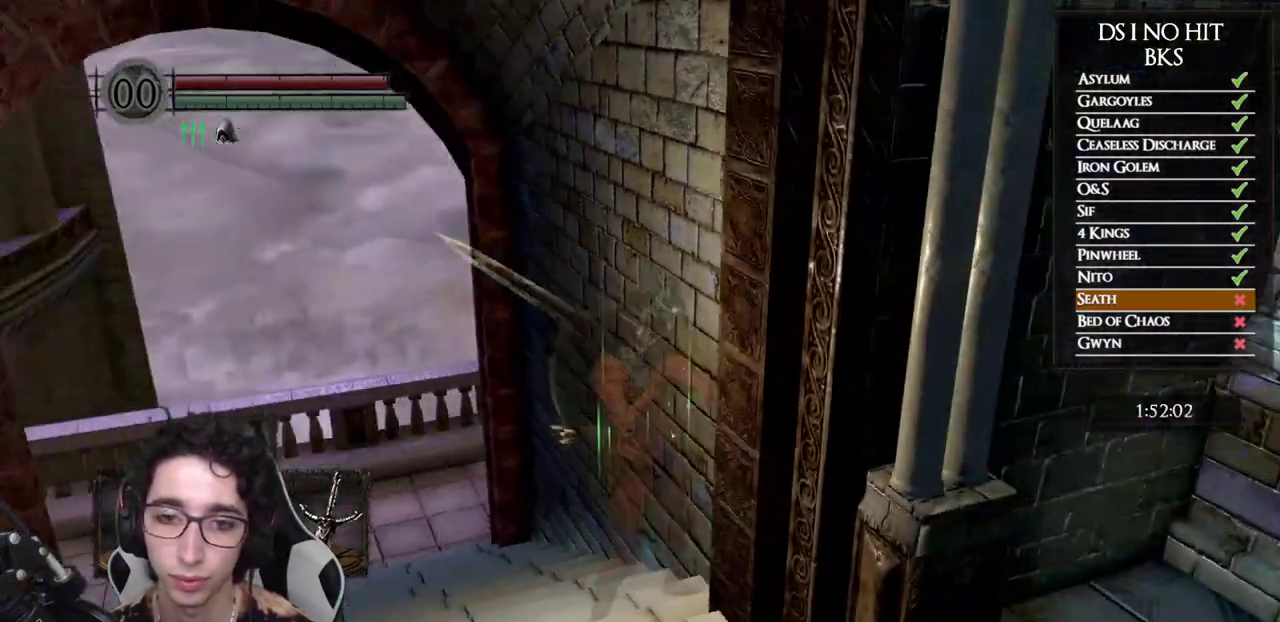
{"buttons": [], "left_stick": "center", "right_stick": "center", "events": [[183, "right_stick", "left"], [300, "right_stick", "center"]]}
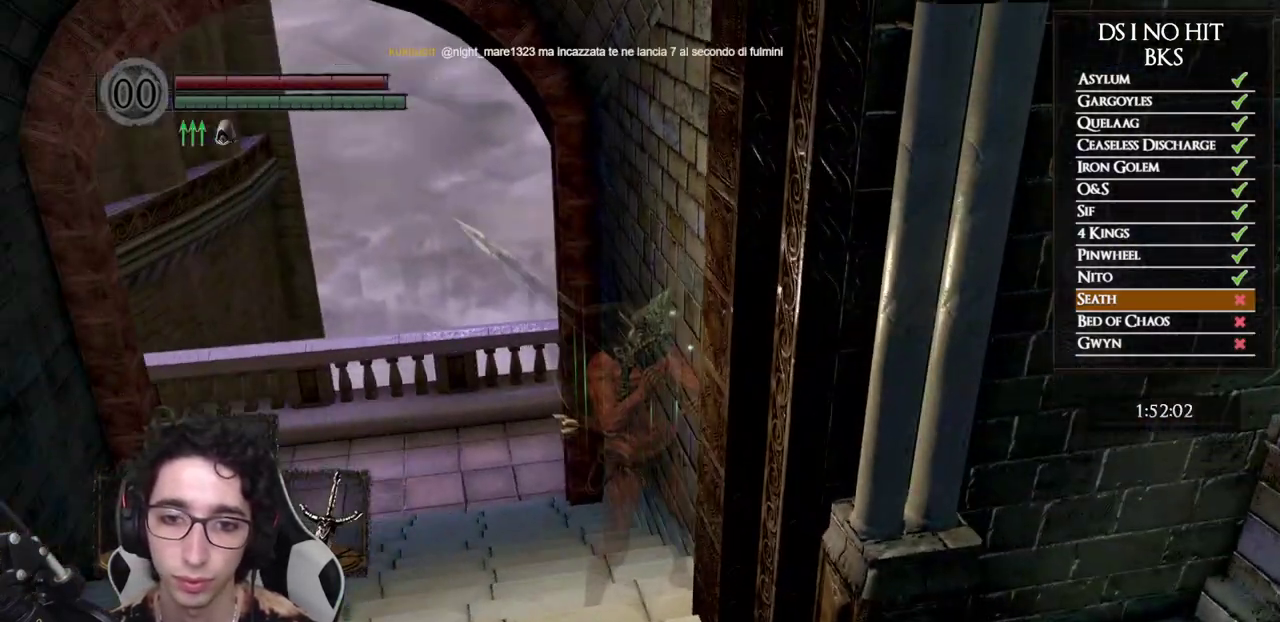
{"buttons": [], "left_stick": "center", "right_stick": "center", "events": [[67, "right_stick", "down"], [200, "right_stick", "center"]]}